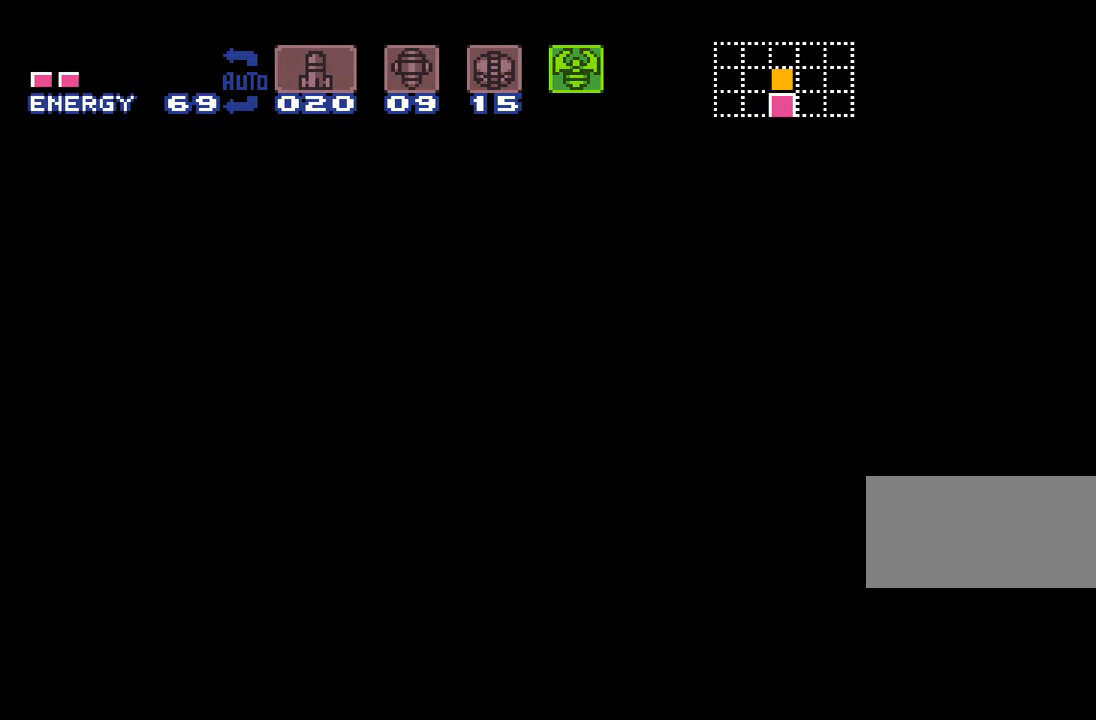
Gameplay with a controller (Nintendo layout); each line is a JSON object with the inputs held at the frame after it. "events" lists button and stick changes between this image and that frame as [ms after this image, input, new state], when the widget could be followed in between. Not read: L3 R3.
{"buttons": [], "events": []}
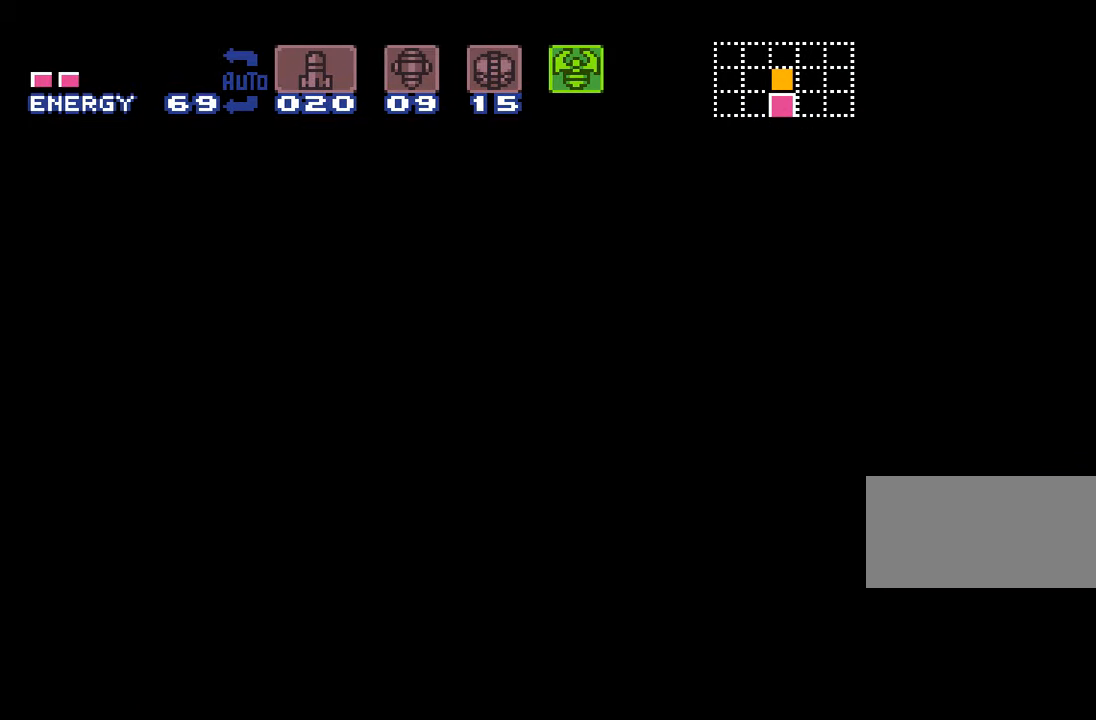
{"buttons": ["DPAD_UP"], "events": [[484, "DPAD_UP", "down"]]}
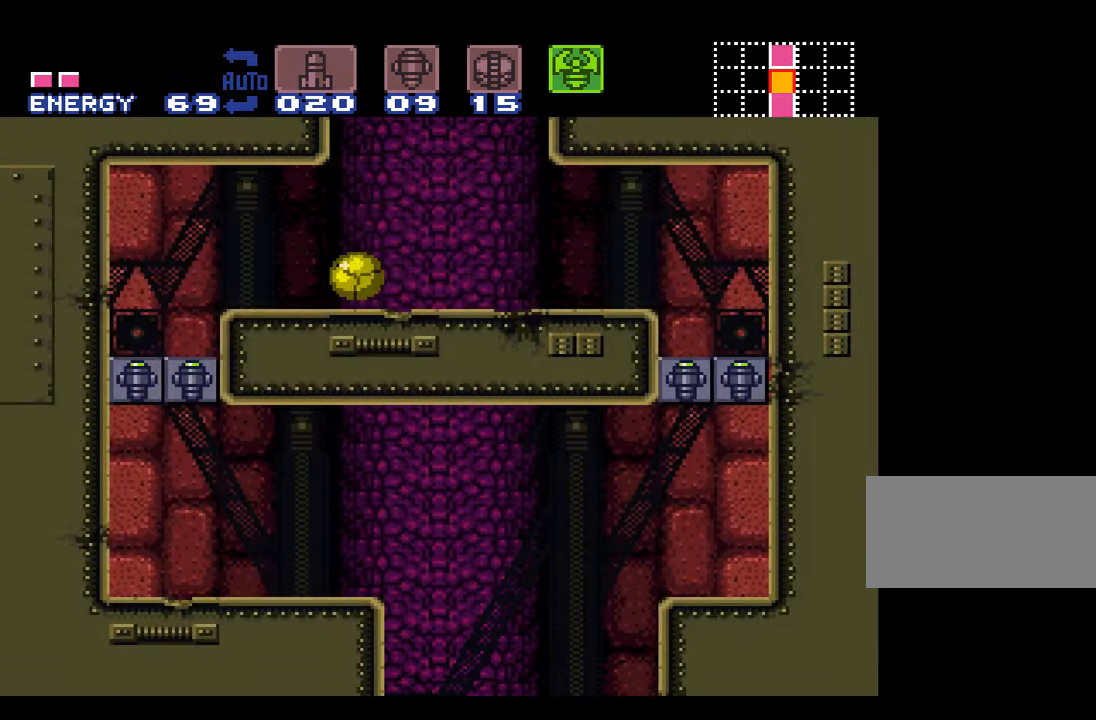
{"buttons": [], "events": [[84, "DPAD_UP", "up"]]}
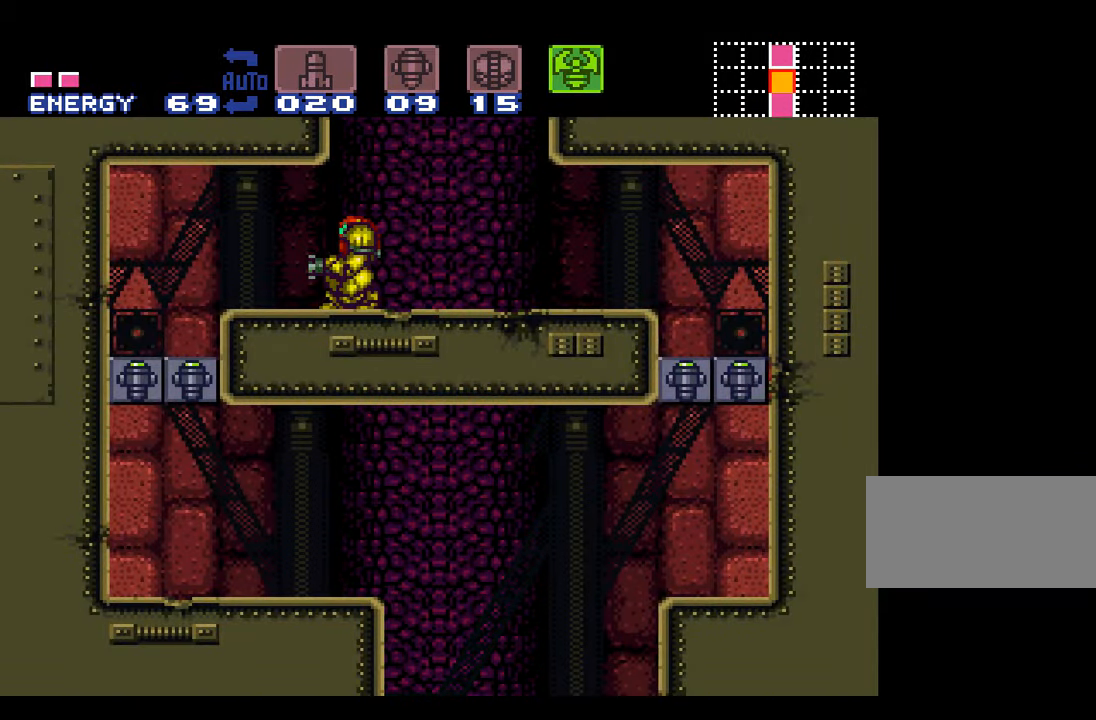
{"buttons": [], "events": []}
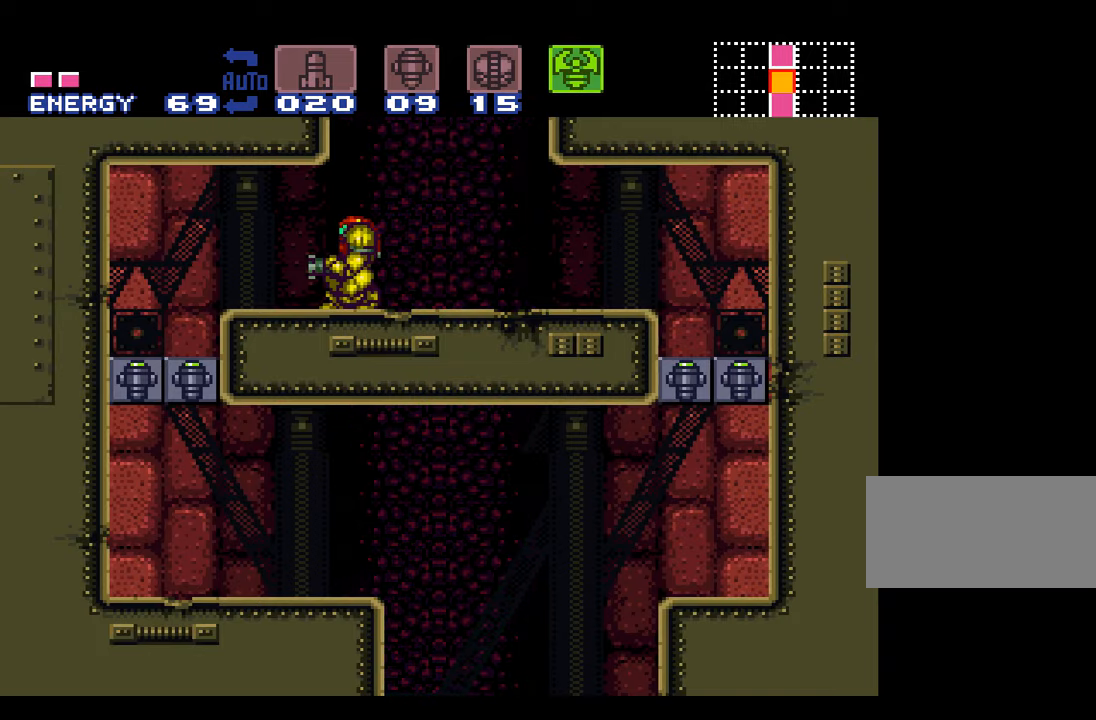
{"buttons": ["B", "DPAD_DOWN"], "events": [[233, "B", "down"], [333, "DPAD_DOWN", "down"], [416, "DPAD_DOWN", "up"], [483, "DPAD_DOWN", "down"]]}
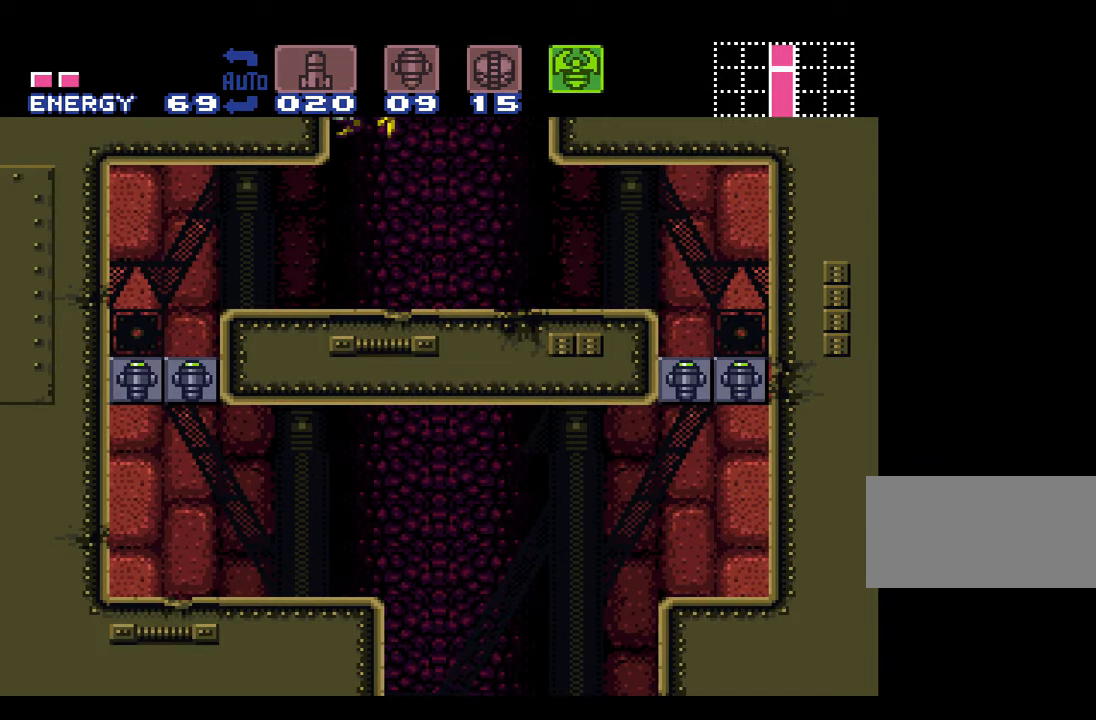
{"buttons": ["B"], "events": [[83, "DPAD_DOWN", "up"]]}
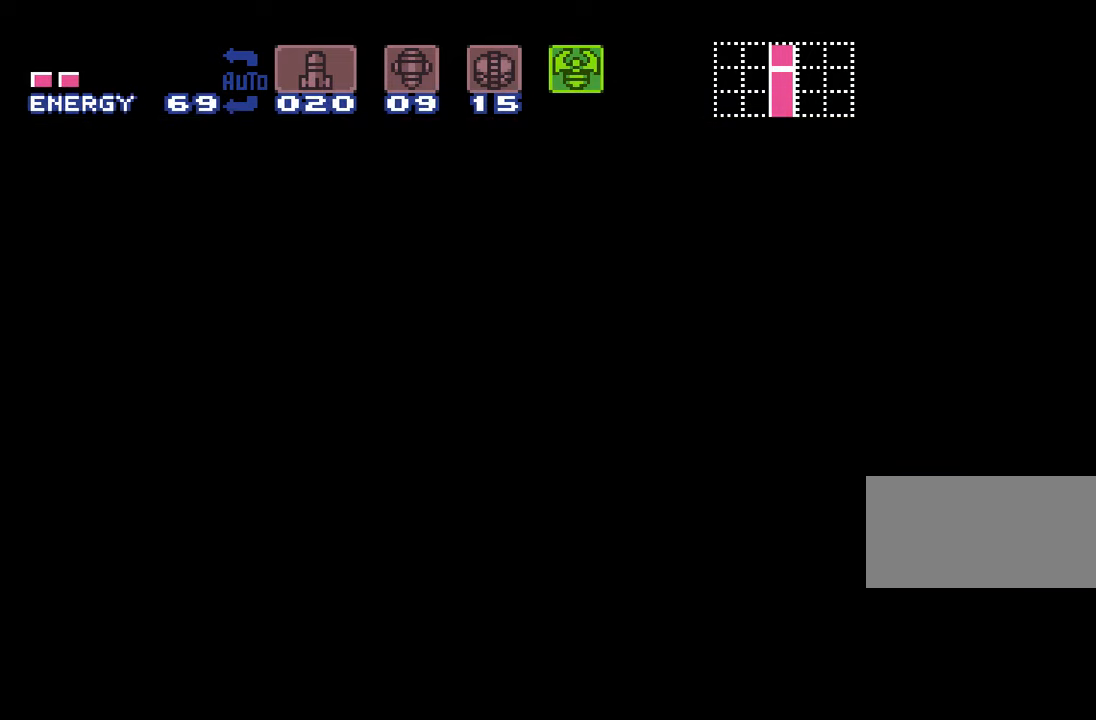
{"buttons": ["B"], "events": []}
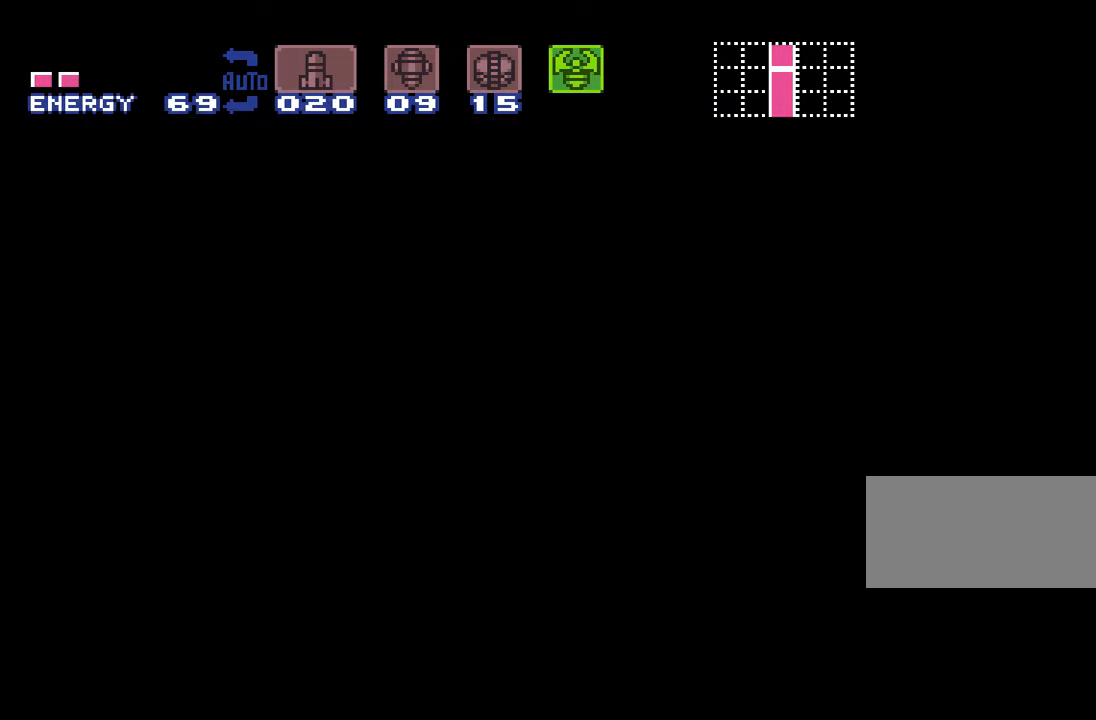
{"buttons": ["B"], "events": []}
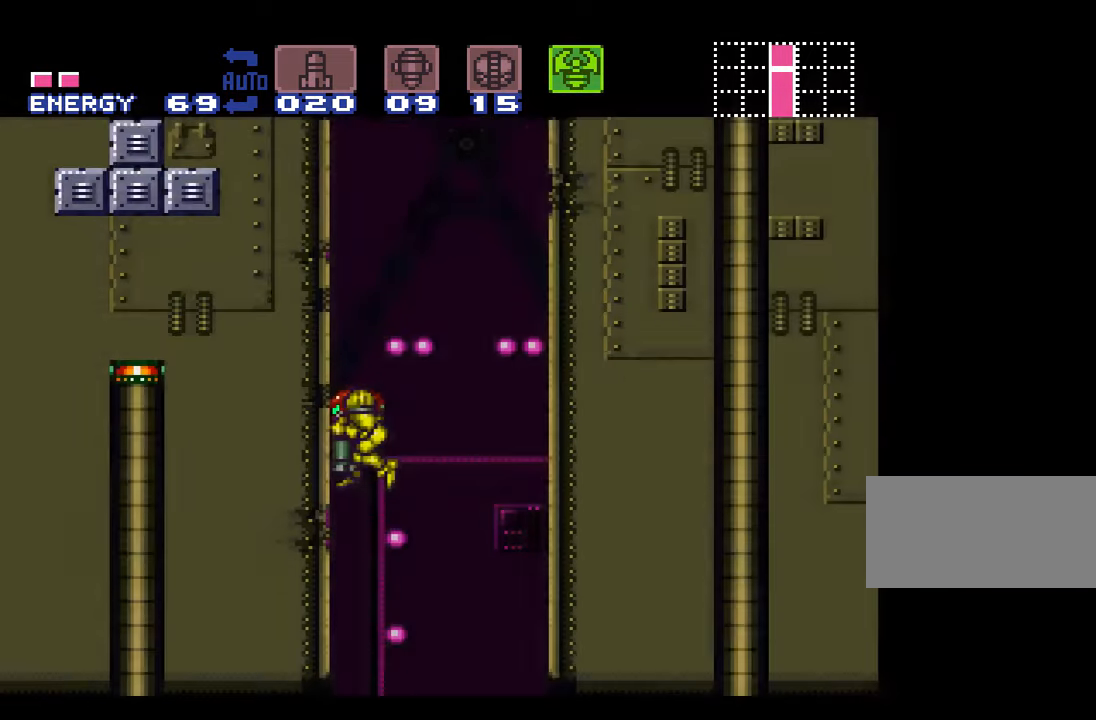
{"buttons": ["B", "Y"], "events": [[50, "DPAD_DOWN", "down"], [150, "DPAD_DOWN", "up"], [200, "DPAD_DOWN", "down"], [300, "DPAD_DOWN", "up"], [450, "Y", "down"]]}
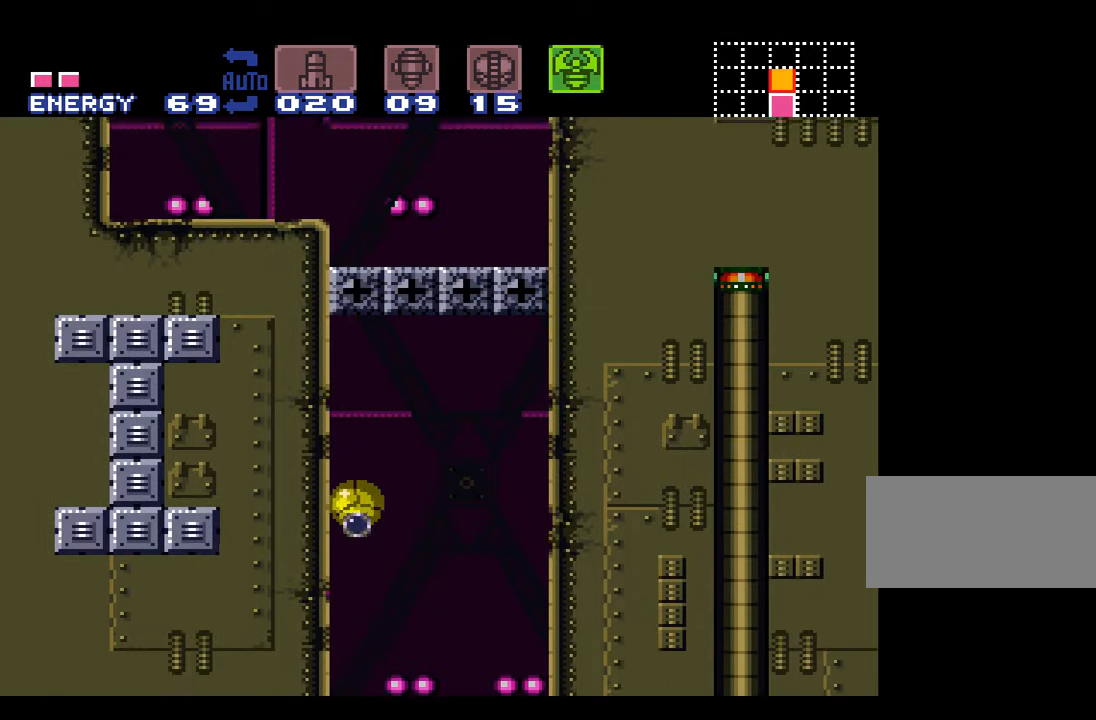
{"buttons": ["Y", "DPAD_UP"], "events": [[200, "DPAD_UP", "down"], [233, "B", "up"], [233, "Y", "up"], [400, "Y", "down"]]}
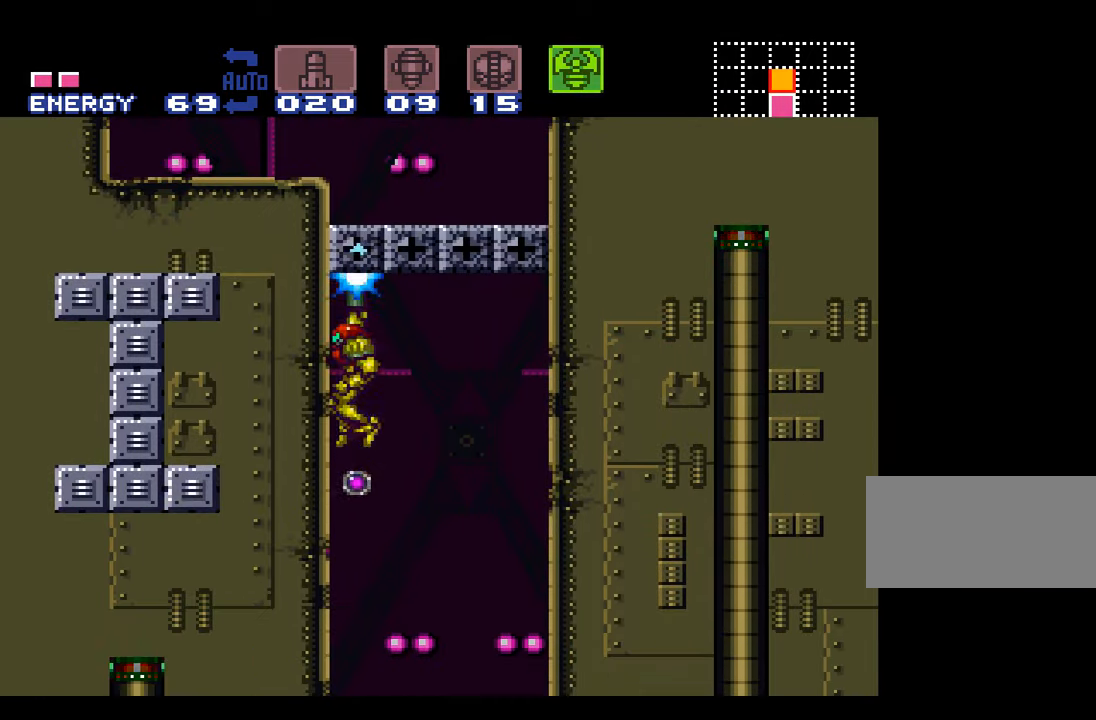
{"buttons": [], "events": [[50, "DPAD_UP", "up"], [83, "Y", "up"], [150, "DPAD_DOWN", "down"], [250, "DPAD_DOWN", "up"], [300, "DPAD_DOWN", "down"], [366, "Y", "down"], [400, "DPAD_DOWN", "up"], [483, "Y", "up"]]}
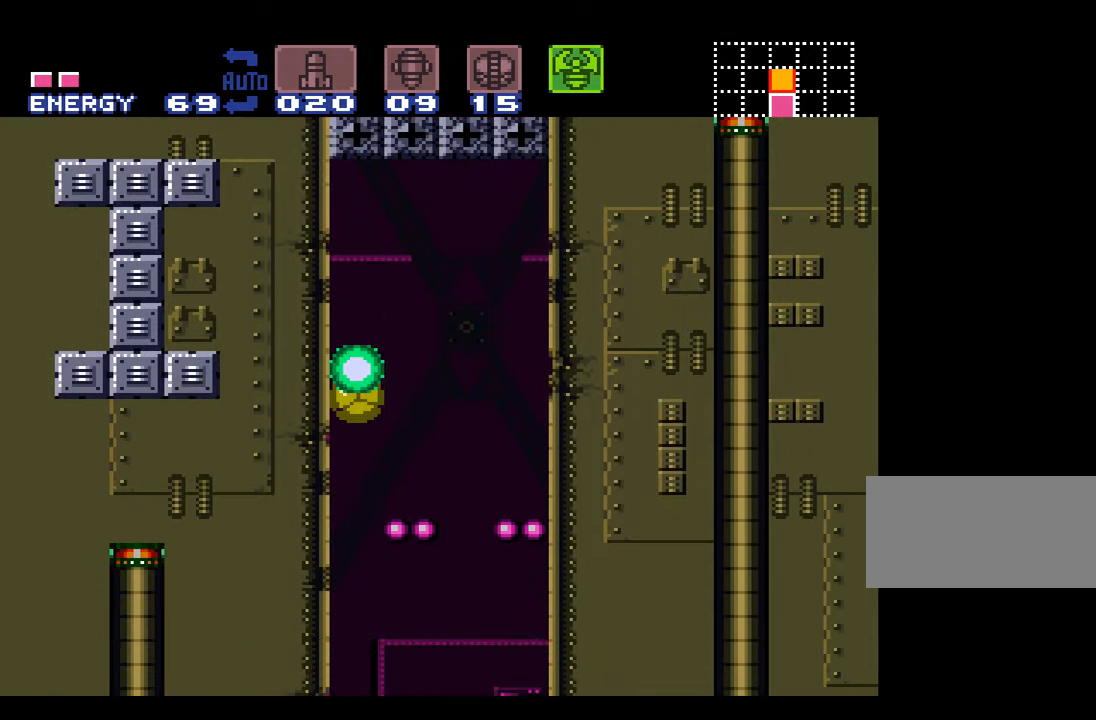
{"buttons": [], "events": [[16, "Y", "down"], [183, "Y", "up"]]}
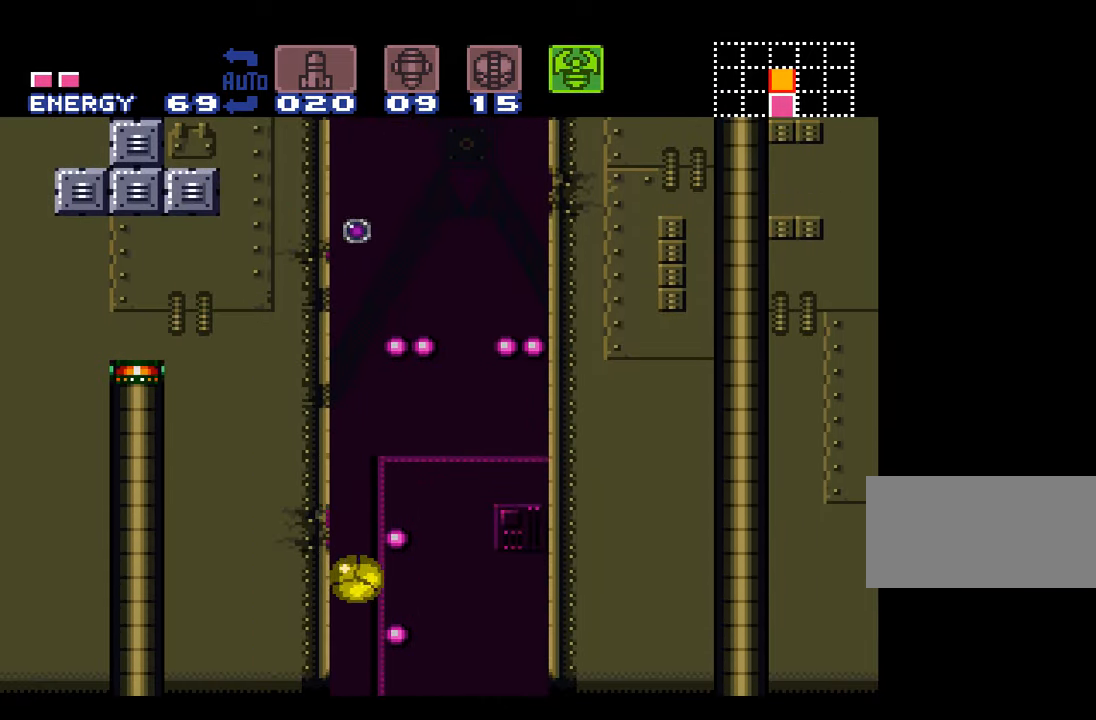
{"buttons": [], "events": []}
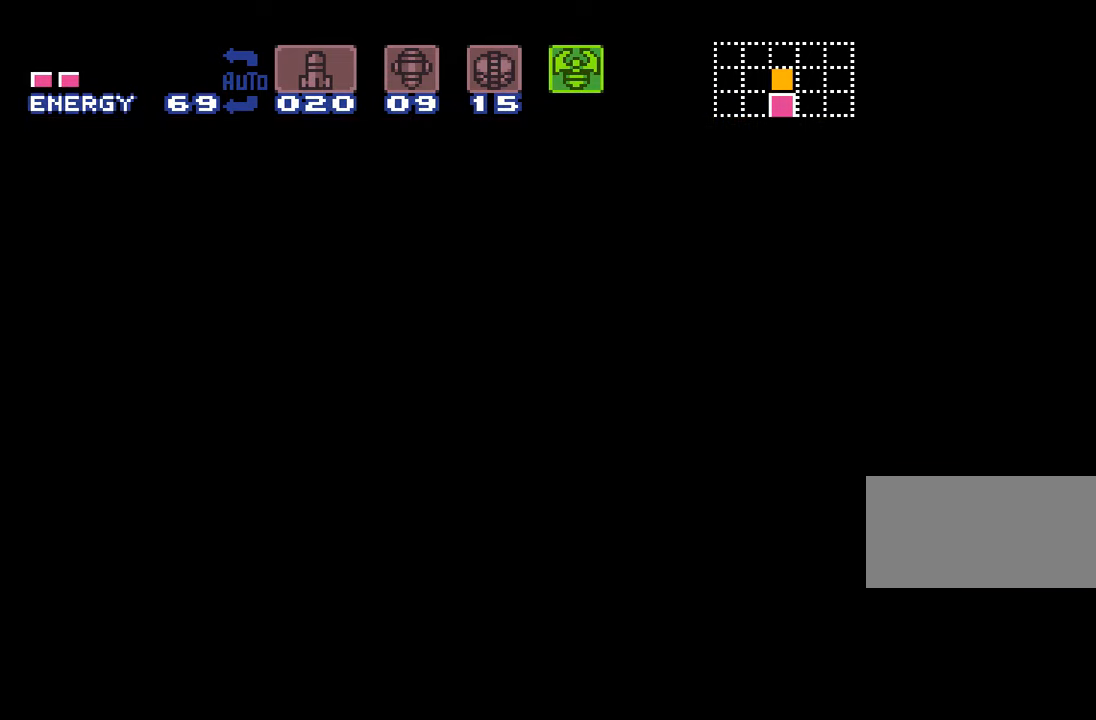
{"buttons": [], "events": []}
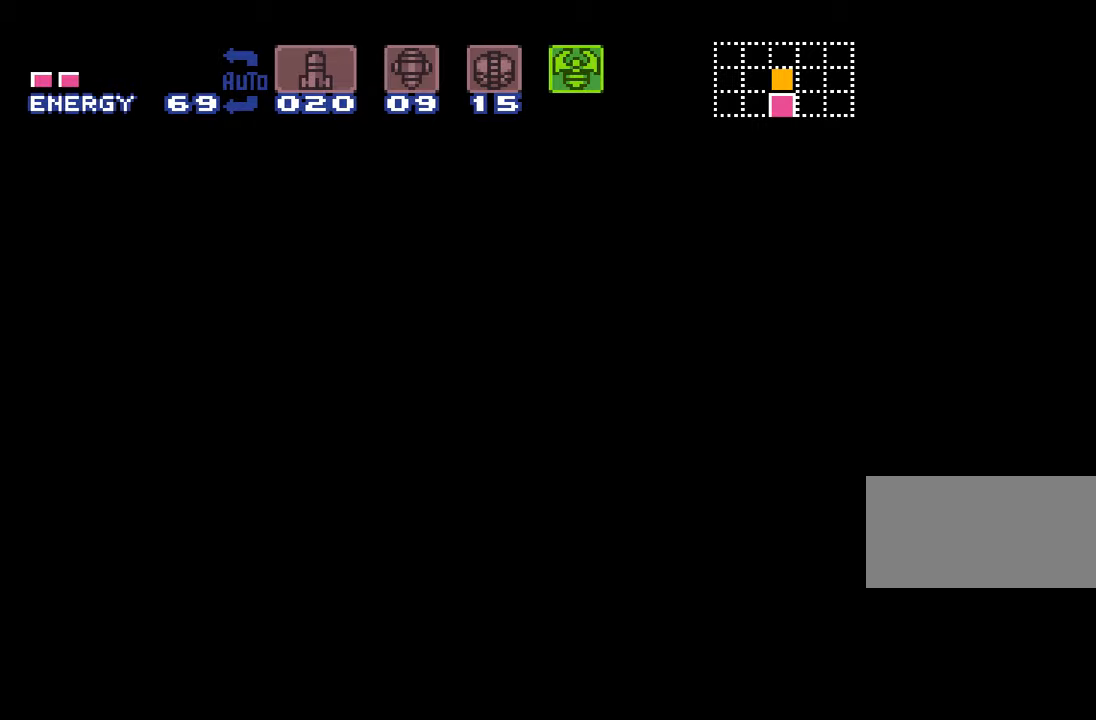
{"buttons": [], "events": []}
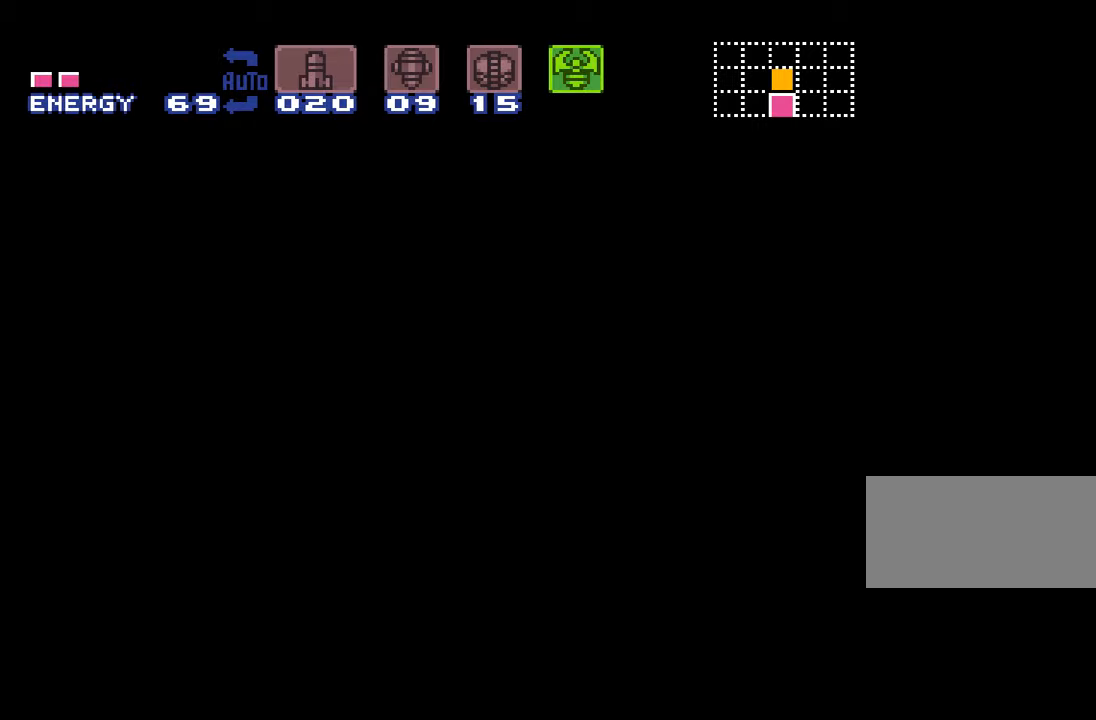
{"buttons": [], "events": []}
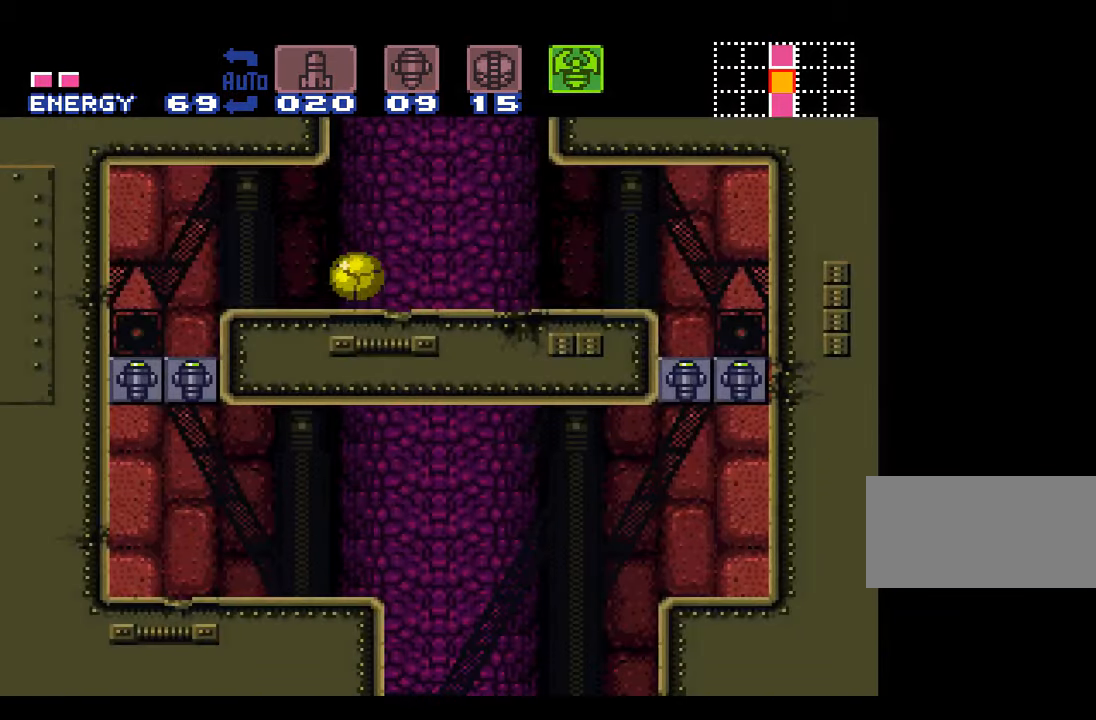
{"buttons": ["B", "DPAD_DOWN"], "events": [[67, "DPAD_UP", "down"], [133, "DPAD_UP", "up"], [383, "B", "down"], [383, "DPAD_DOWN", "down"], [483, "DPAD_DOWN", "up"], [500, "DPAD_DOWN", "down"]]}
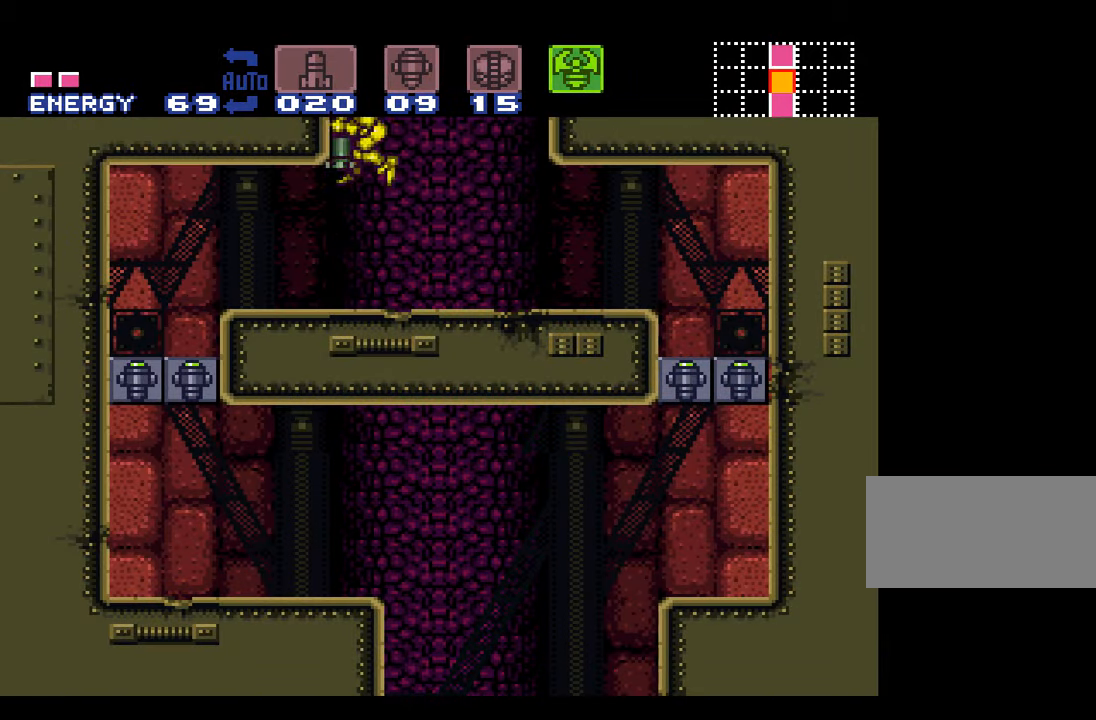
{"buttons": ["B"], "events": [[133, "DPAD_DOWN", "up"]]}
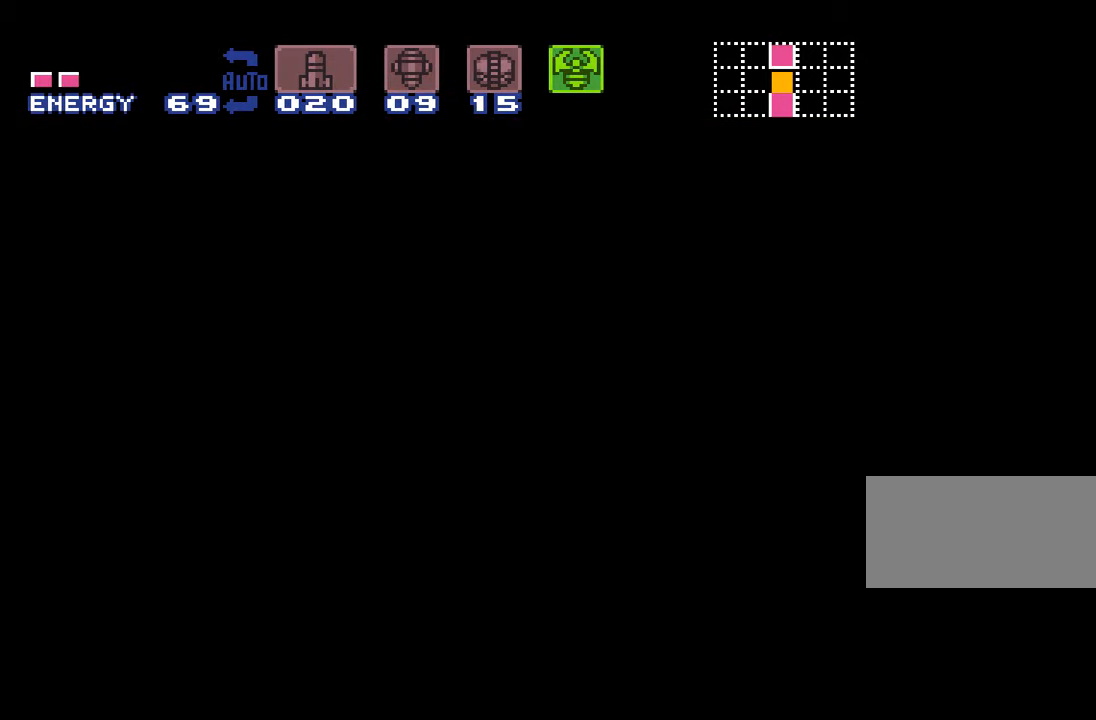
{"buttons": ["B"], "events": []}
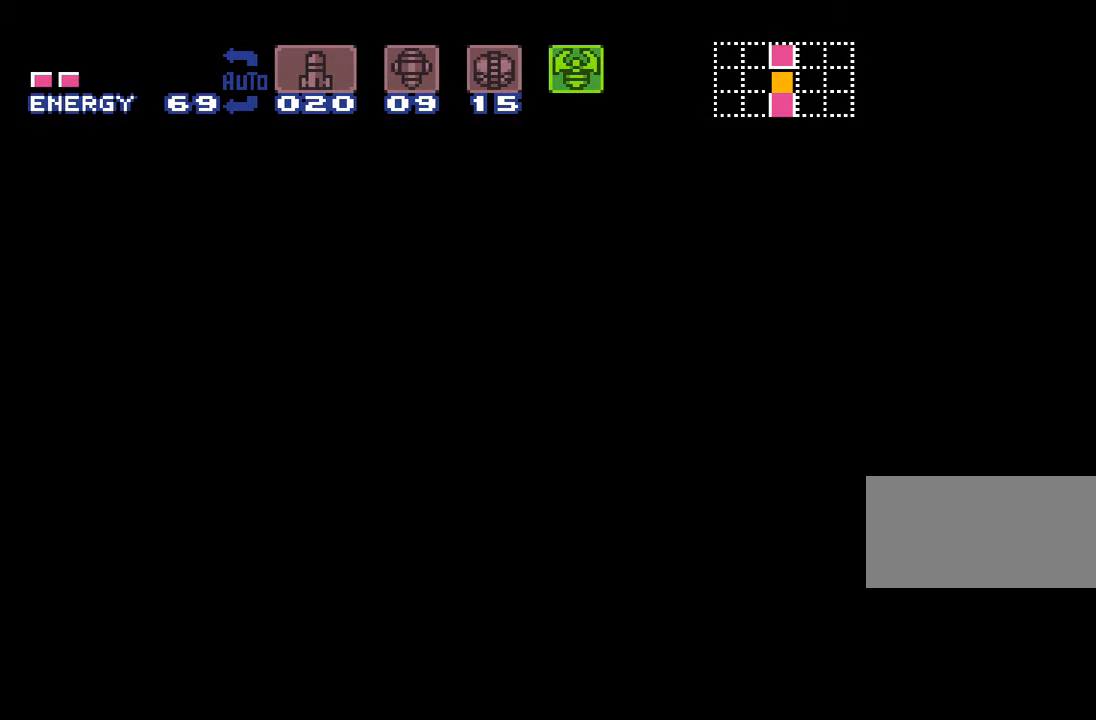
{"buttons": ["B"], "events": []}
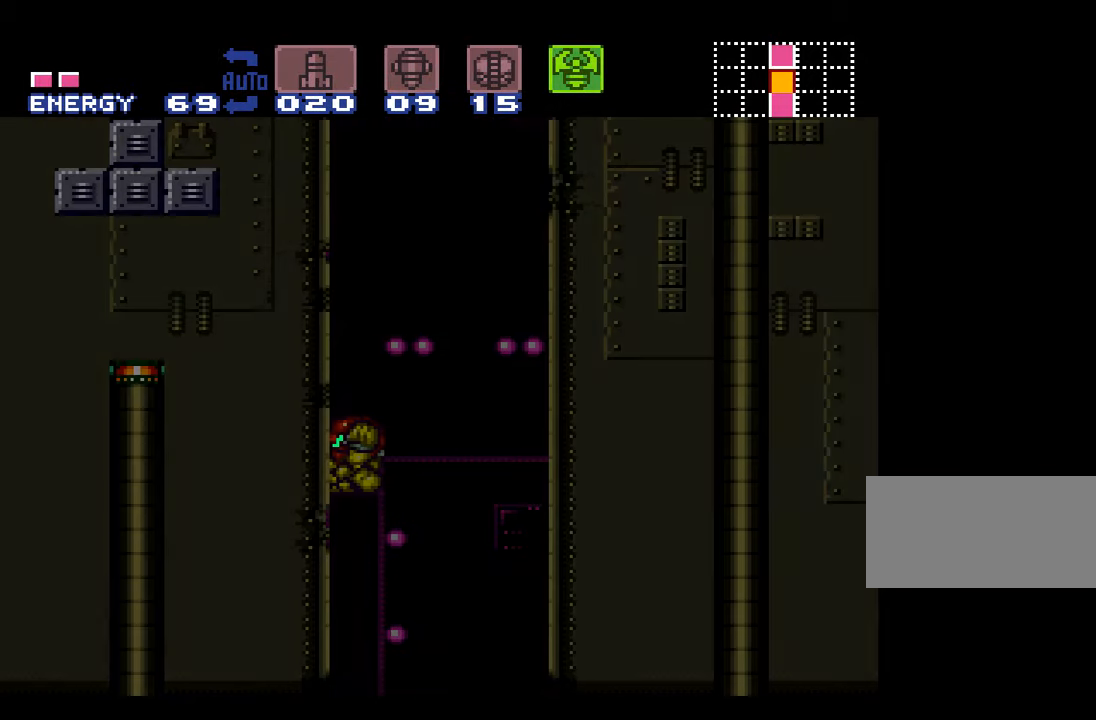
{"buttons": ["B", "Y"], "events": [[483, "Y", "down"]]}
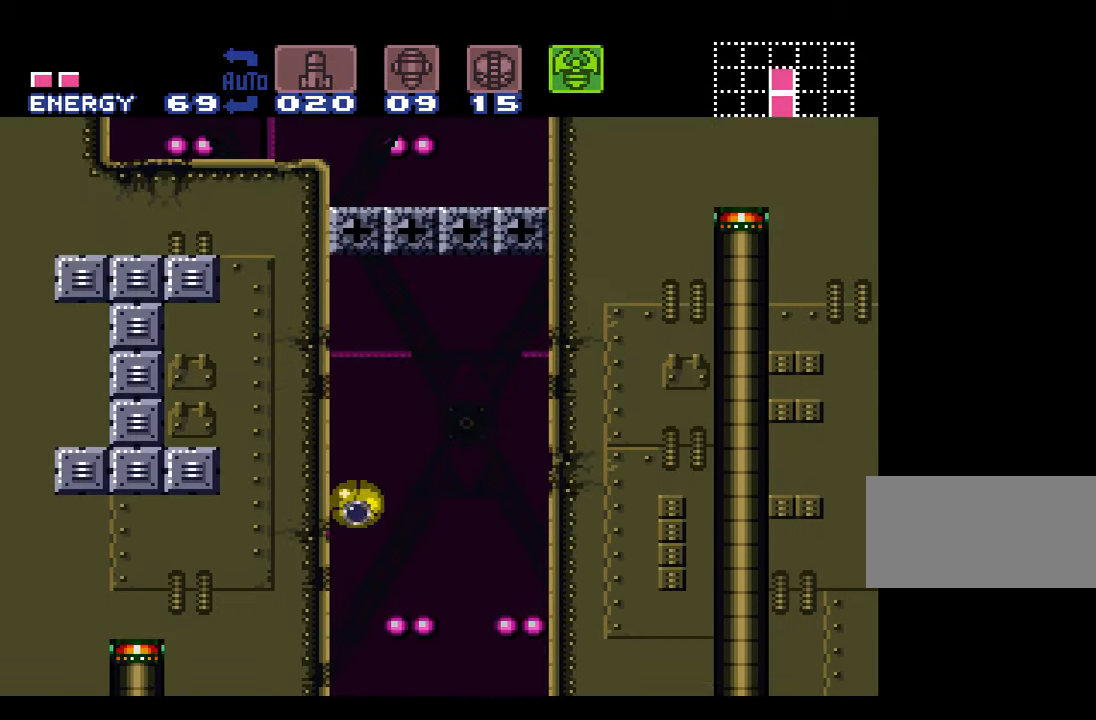
{"buttons": ["DPAD_UP"], "events": [[300, "DPAD_UP", "down"], [300, "Y", "up"], [367, "B", "up"]]}
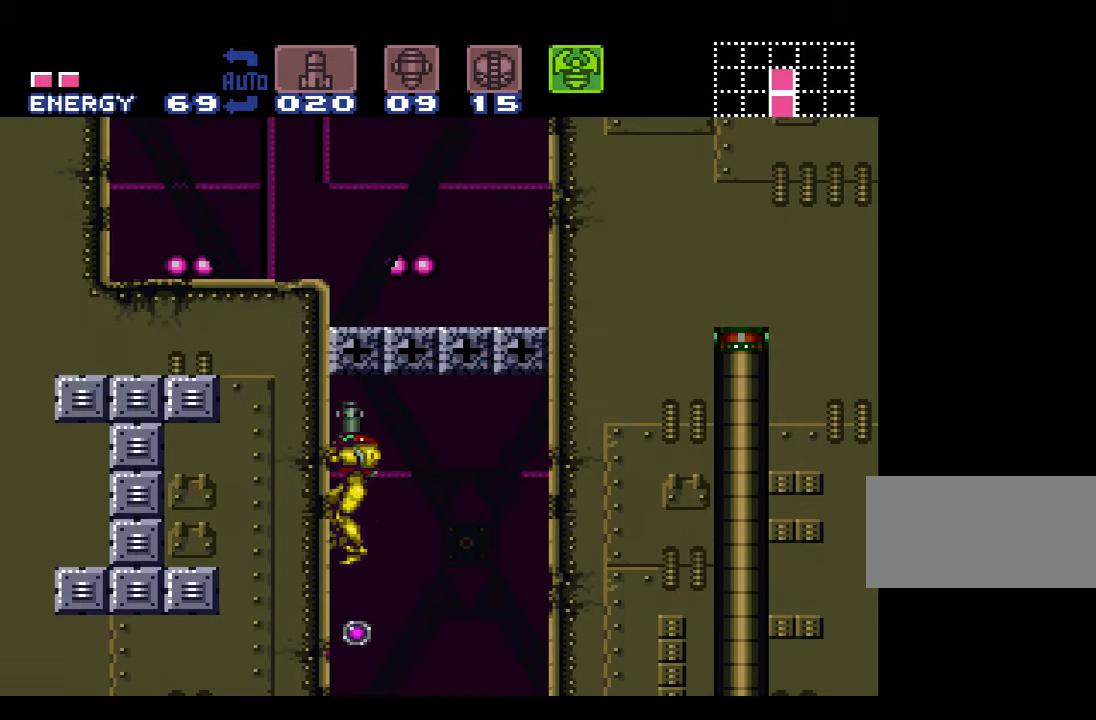
{"buttons": ["Y"], "events": [[17, "DPAD_UP", "up"], [17, "Y", "down"], [200, "DPAD_DOWN", "down"], [200, "Y", "up"], [300, "DPAD_DOWN", "up"], [350, "DPAD_DOWN", "down"], [450, "DPAD_DOWN", "up"], [450, "Y", "down"]]}
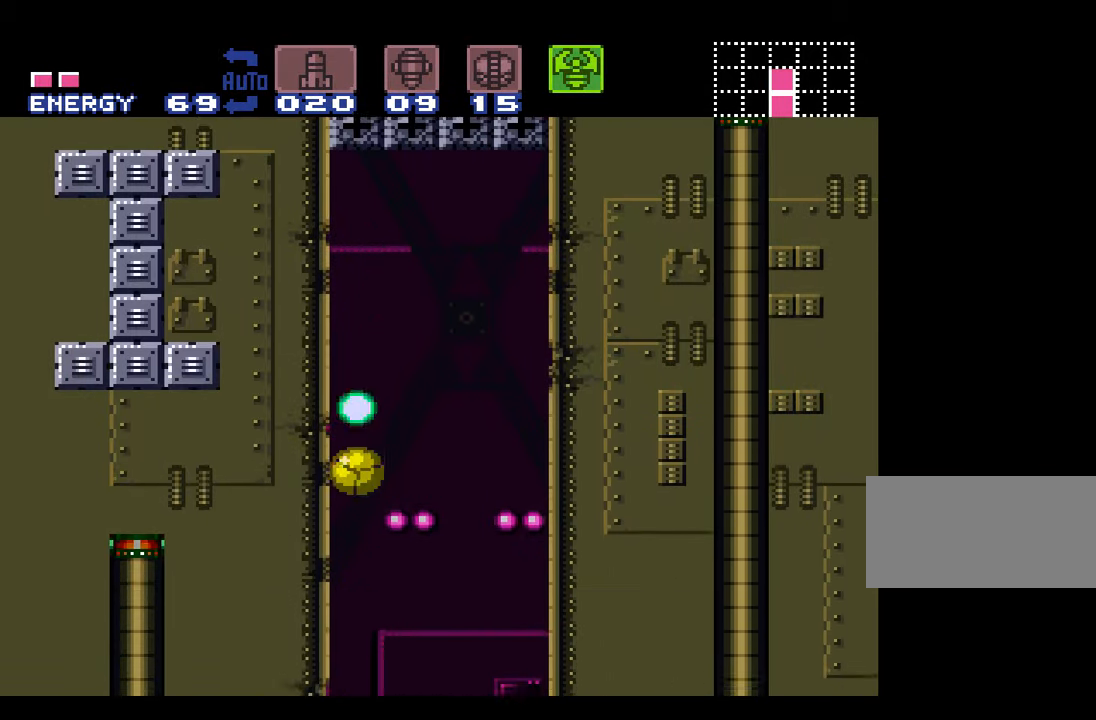
{"buttons": [], "events": [[184, "Y", "up"]]}
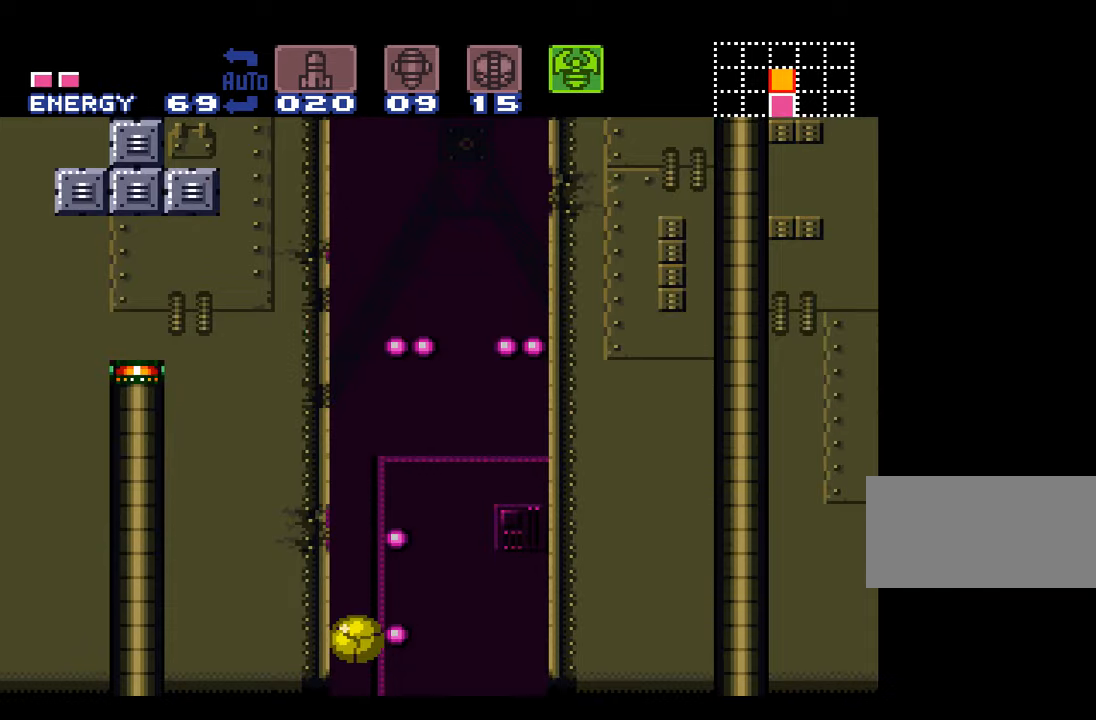
{"buttons": [], "events": []}
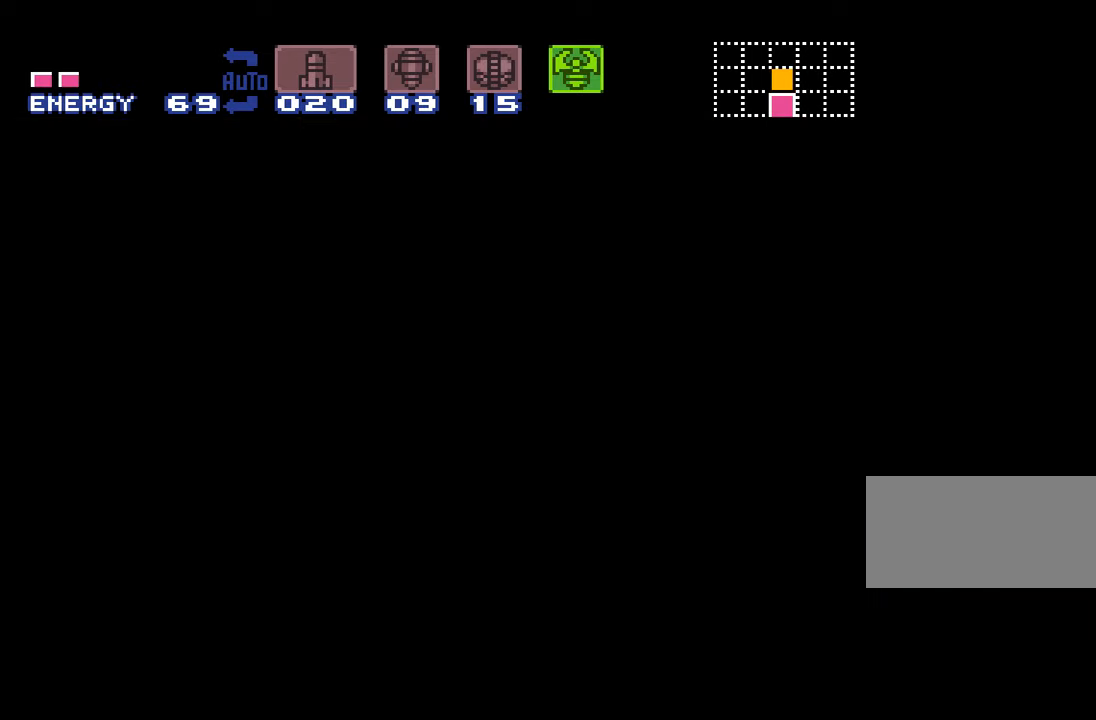
{"buttons": [], "events": []}
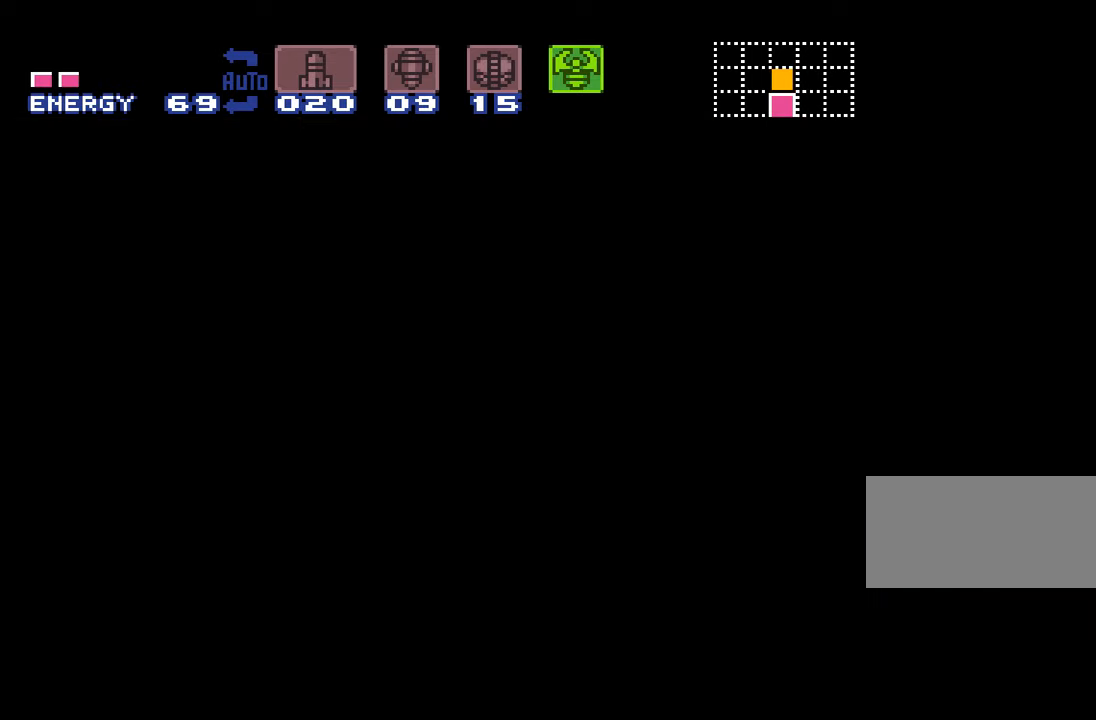
{"buttons": [], "events": []}
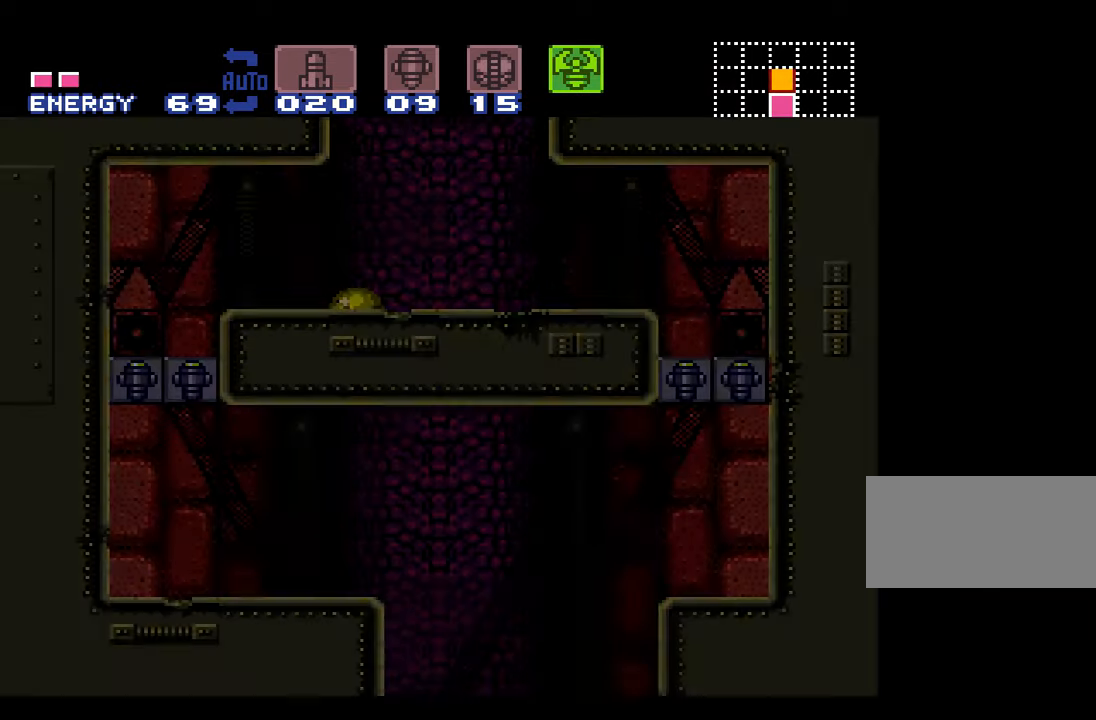
{"buttons": [], "events": []}
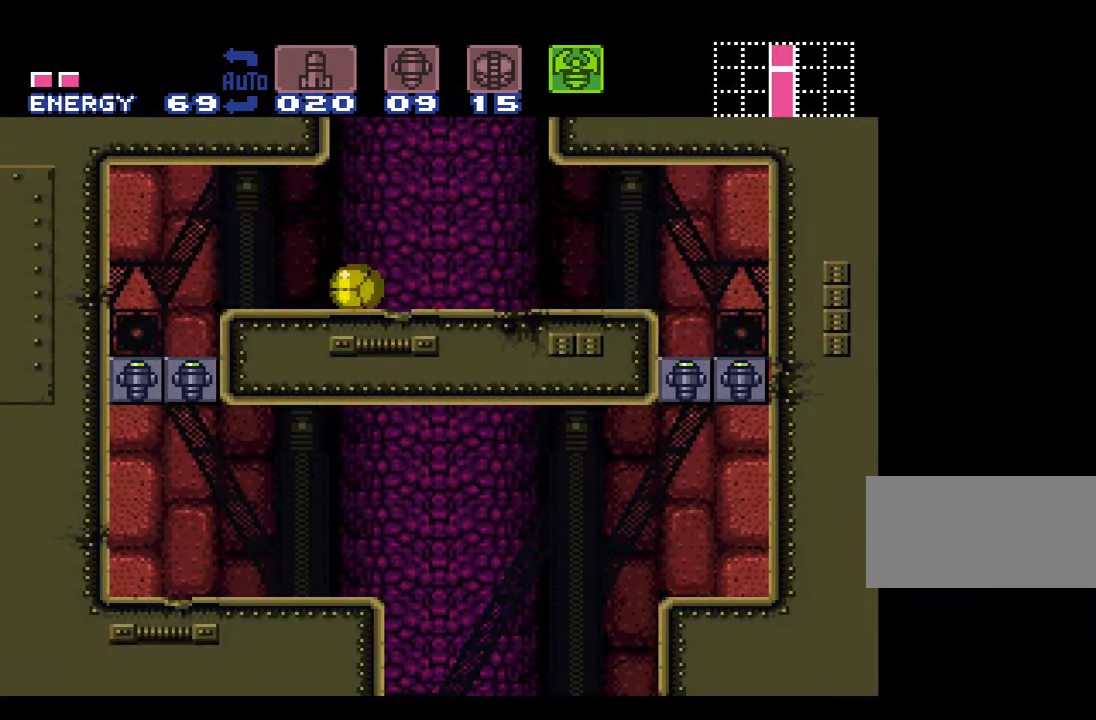
{"buttons": ["B", "DPAD_DOWN"], "events": [[50, "DPAD_UP", "down"], [150, "DPAD_UP", "up"], [400, "B", "down"], [450, "DPAD_DOWN", "down"]]}
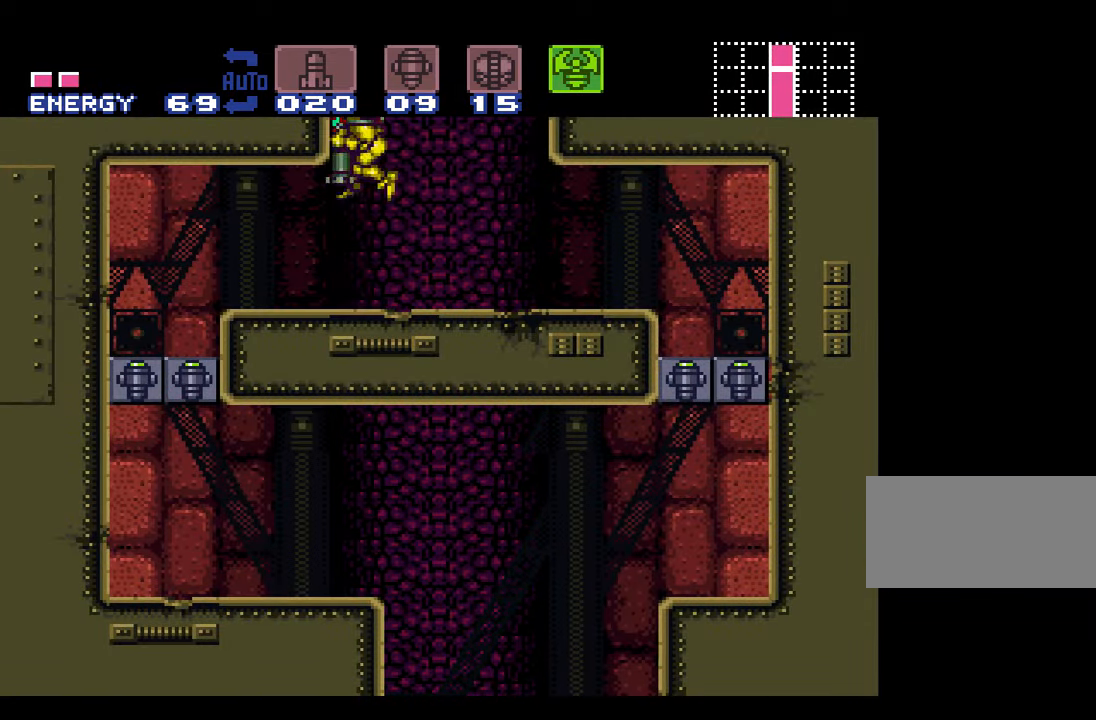
{"buttons": ["B"], "events": [[17, "DPAD_DOWN", "up"], [50, "DPAD_DOWN", "down"], [184, "DPAD_DOWN", "up"]]}